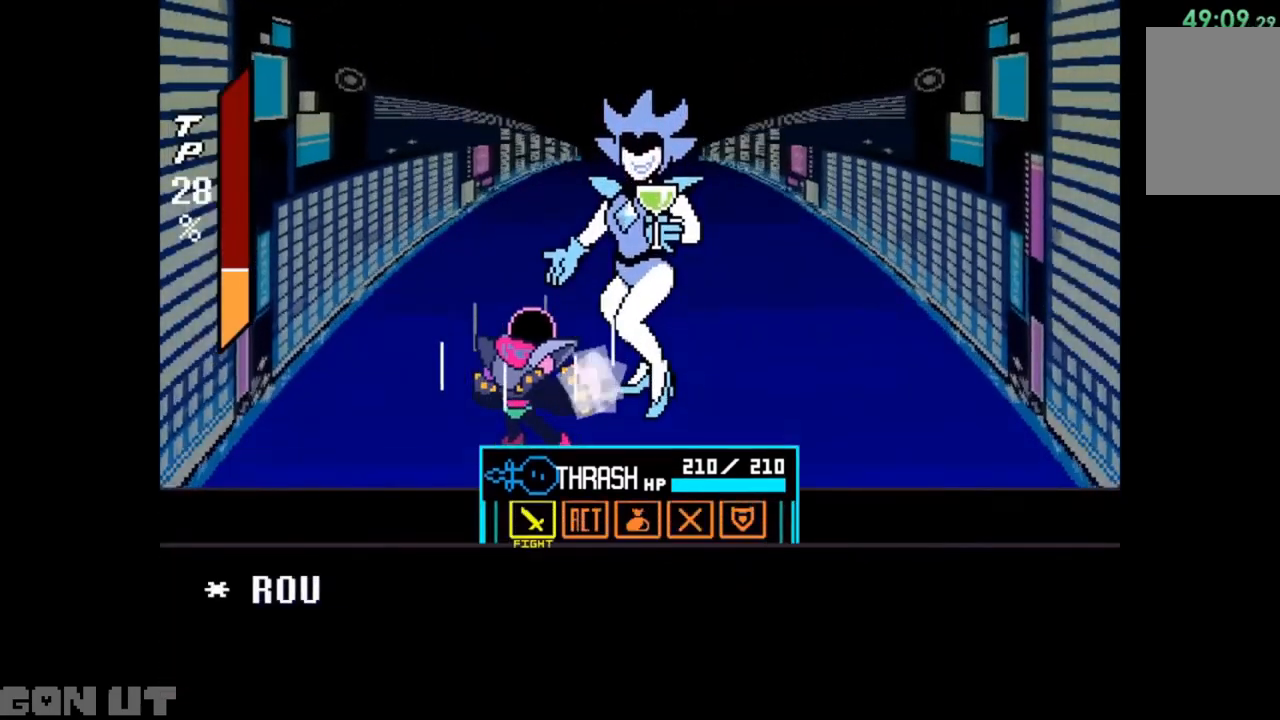
Gameplay with keyboard; each line is a JSON object with the keys held at the frame after it. "events" lists presses ("down") and releases ("up") of "c", "down", "left", "right", "up", "x" and "z" between this image and that frame as [ms after this image, input, new state], when the widget could be followed in between. No other keys are recorded. Mouse input is not recorded.
{"keys": [], "events": [[83, "z", "down"], [183, "z", "up"], [317, "z", "down"], [350, "z", "up"]]}
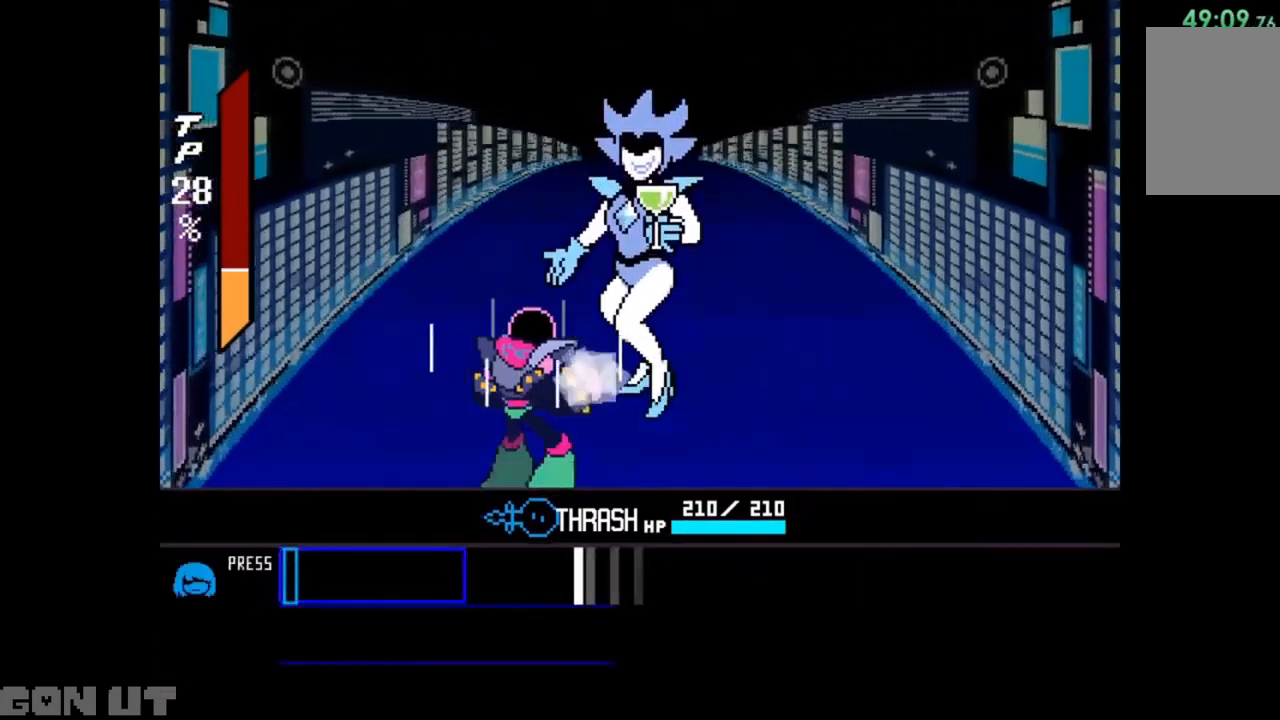
{"keys": [], "events": []}
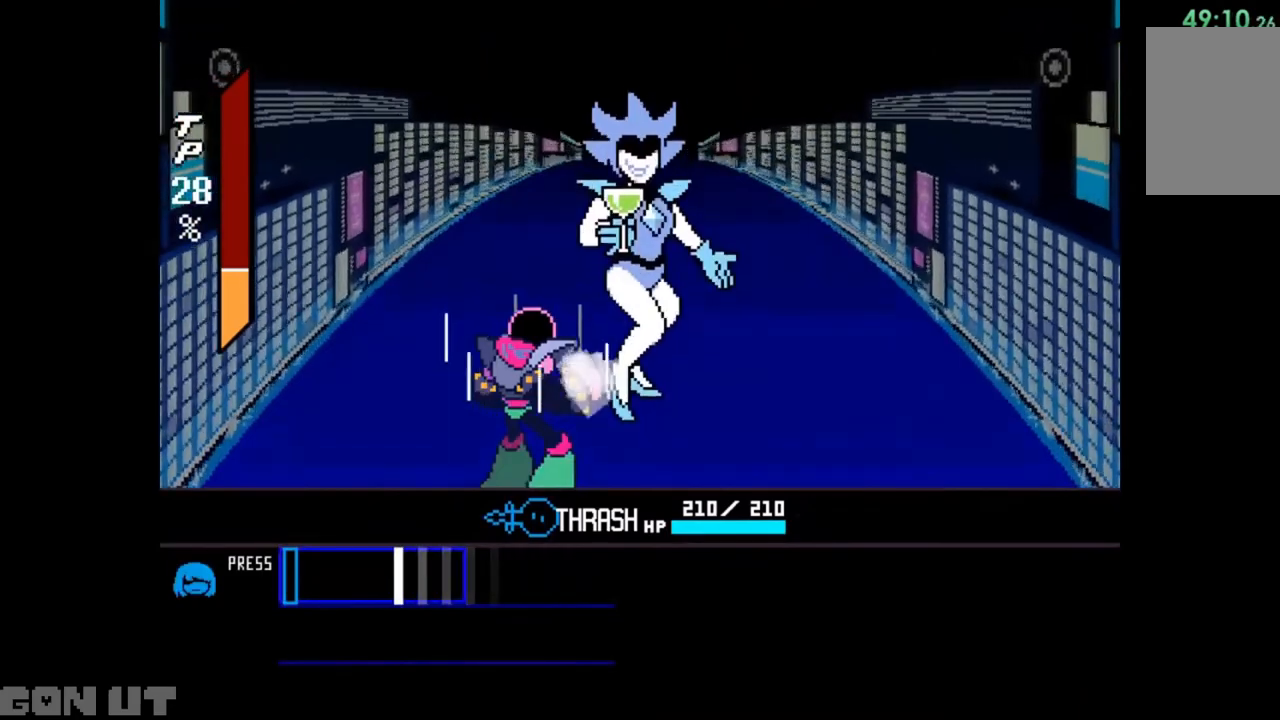
{"keys": [], "events": [[283, "z", "down"], [350, "z", "up"]]}
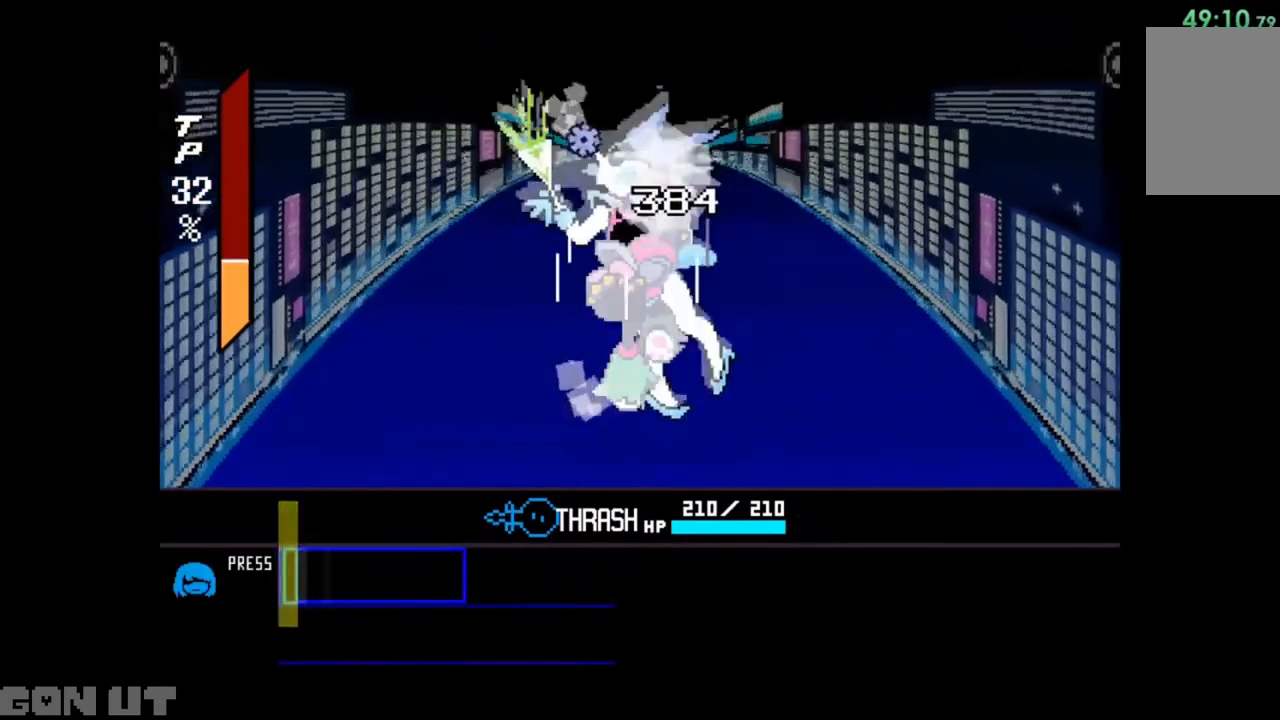
{"keys": ["c"], "events": [[183, "c", "down"]]}
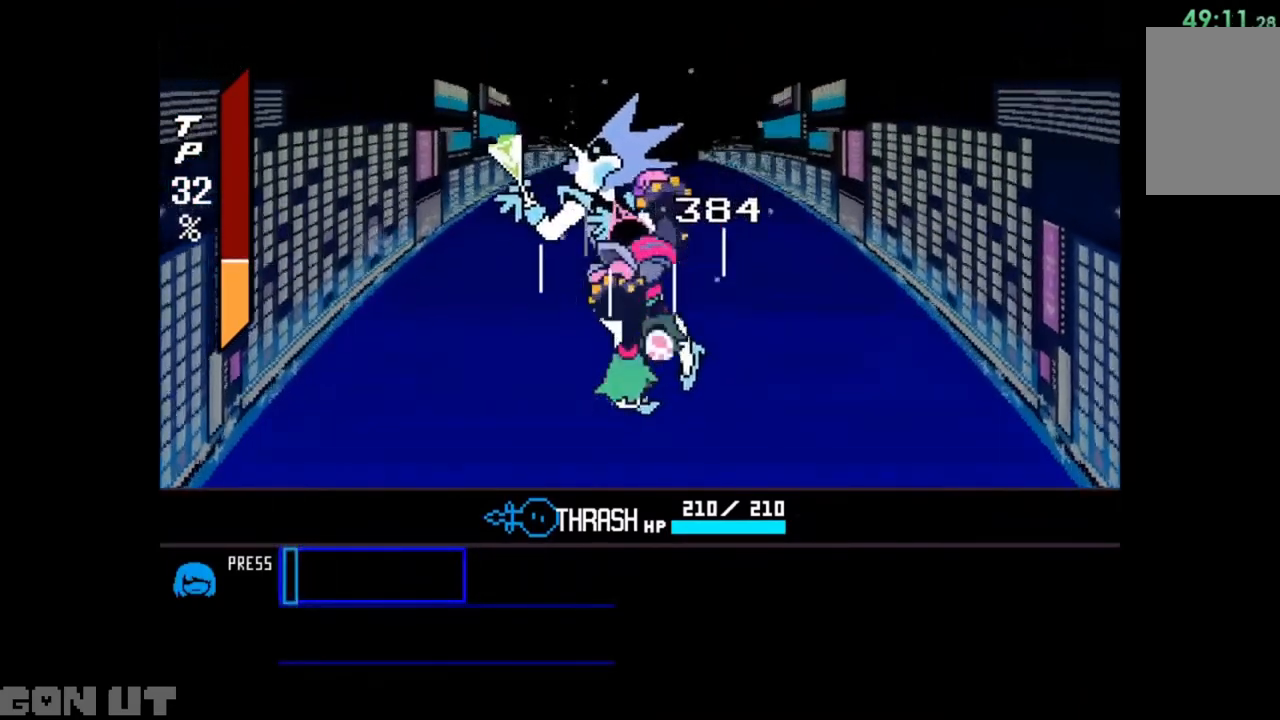
{"keys": ["c"], "events": []}
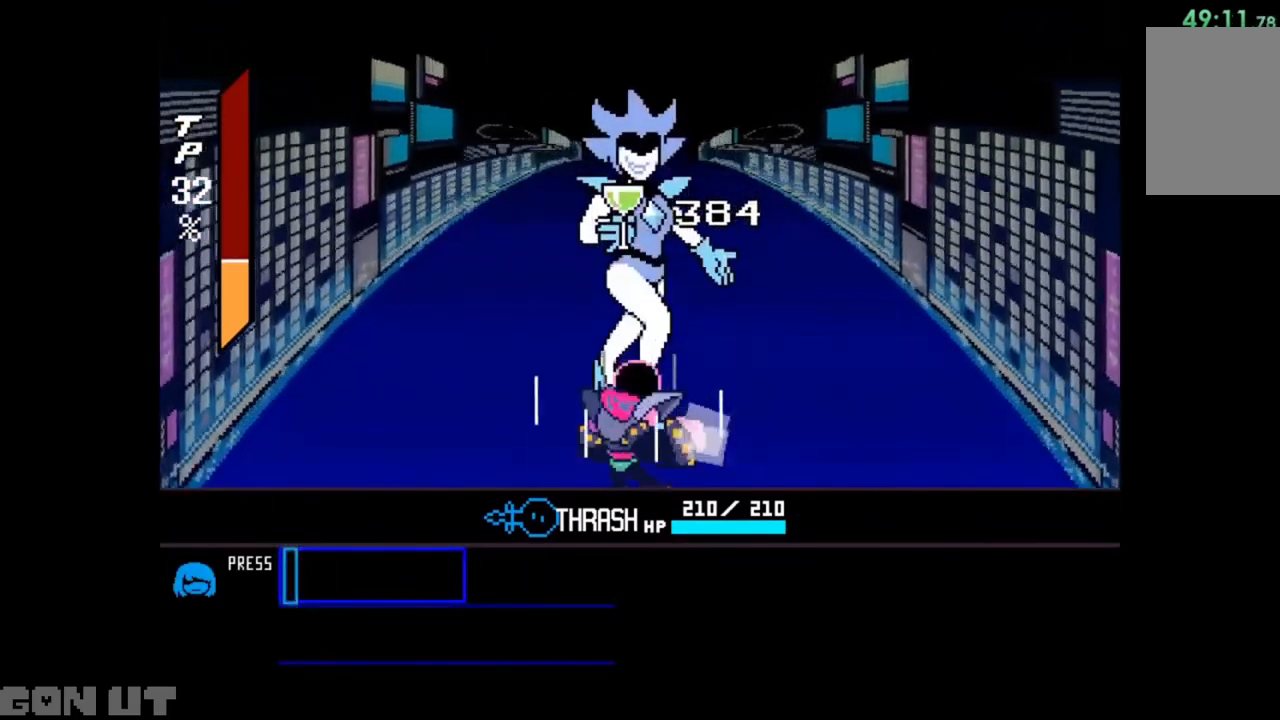
{"keys": ["c"], "events": []}
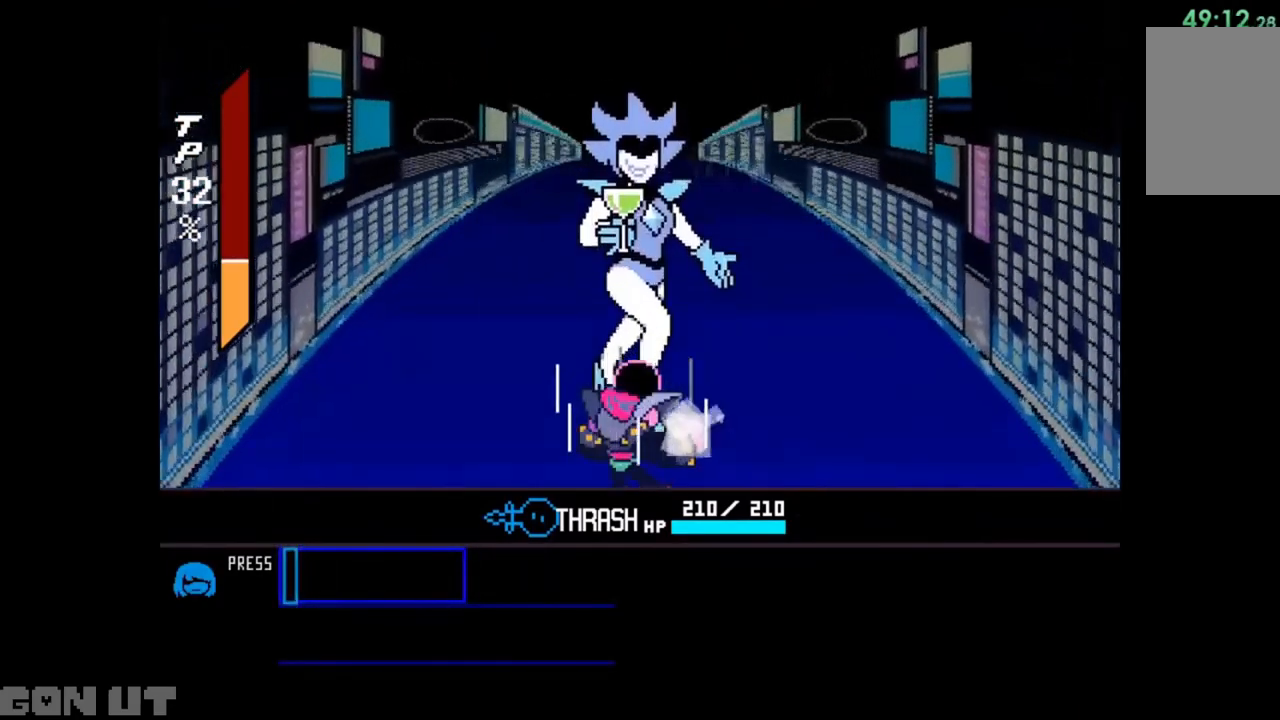
{"keys": [], "events": [[450, "c", "up"]]}
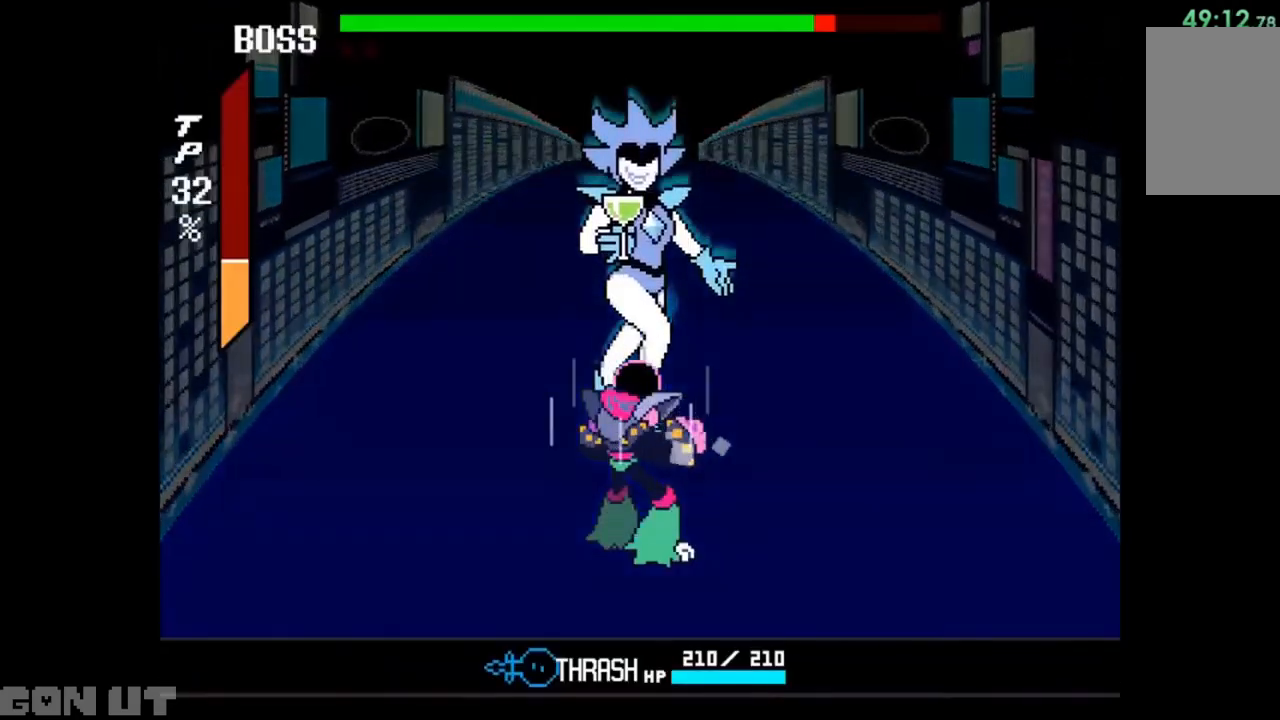
{"keys": [], "events": []}
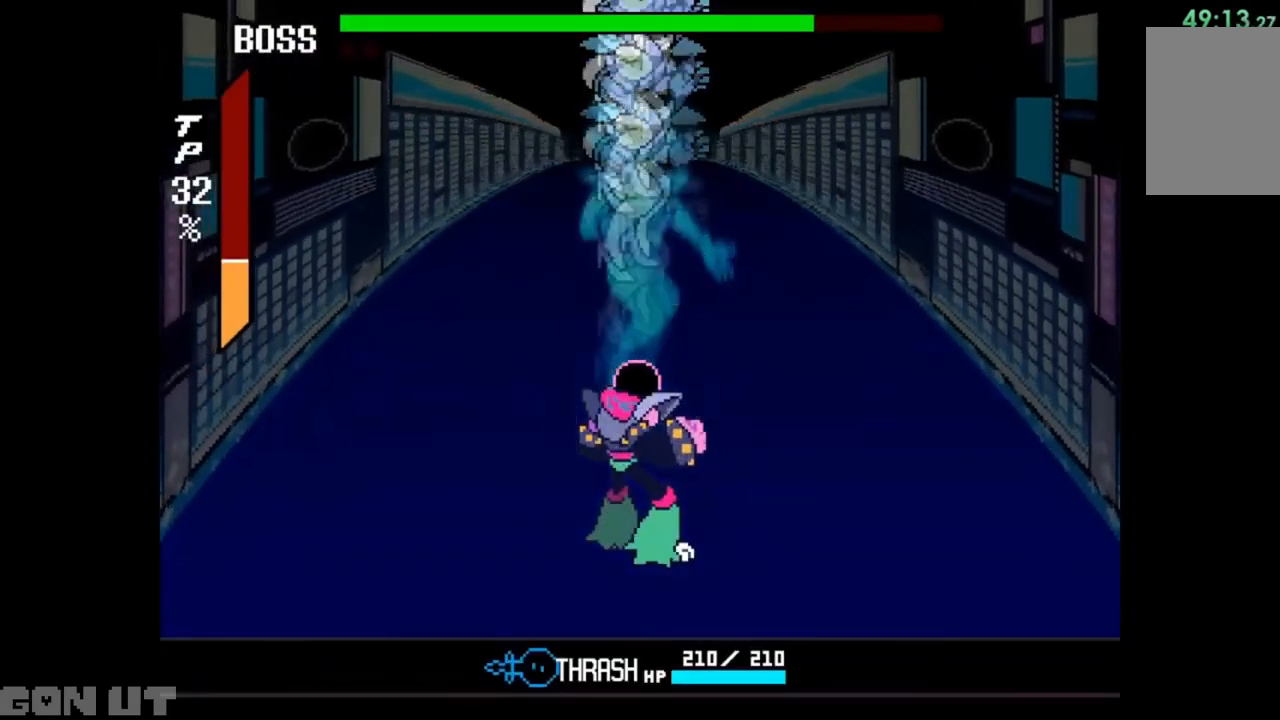
{"keys": [], "events": []}
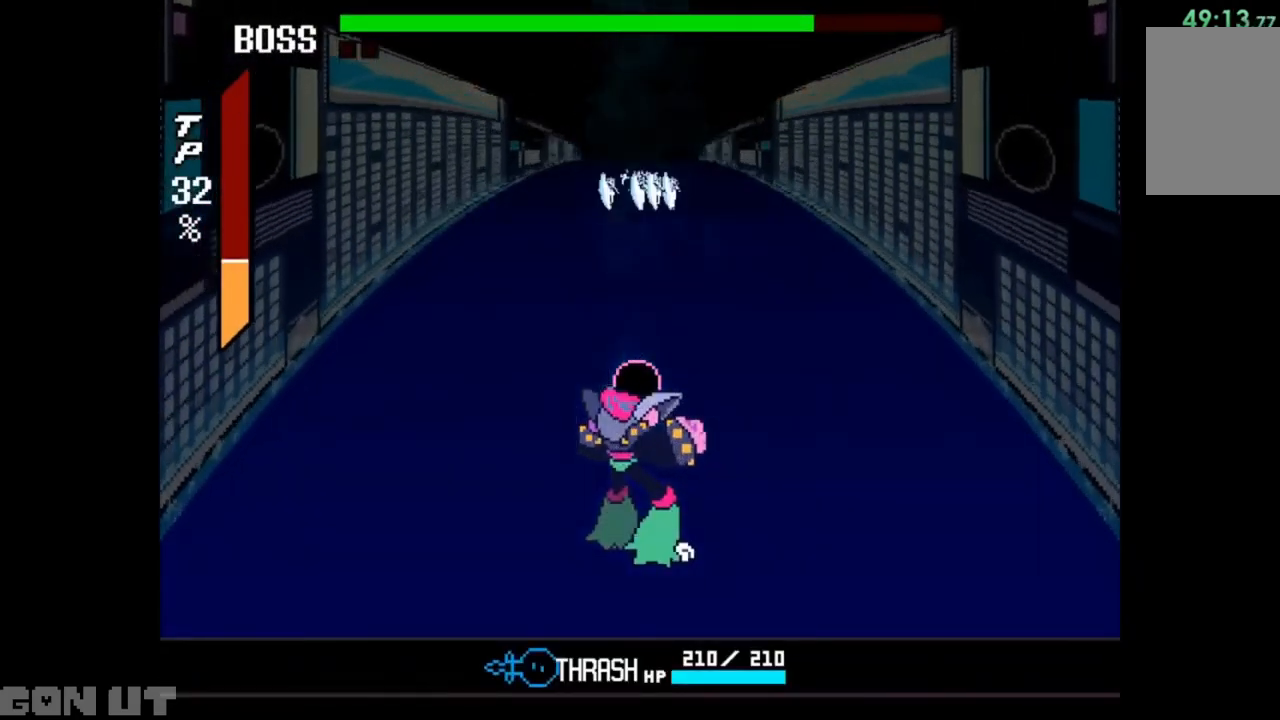
{"keys": ["left"], "events": [[383, "left", "down"]]}
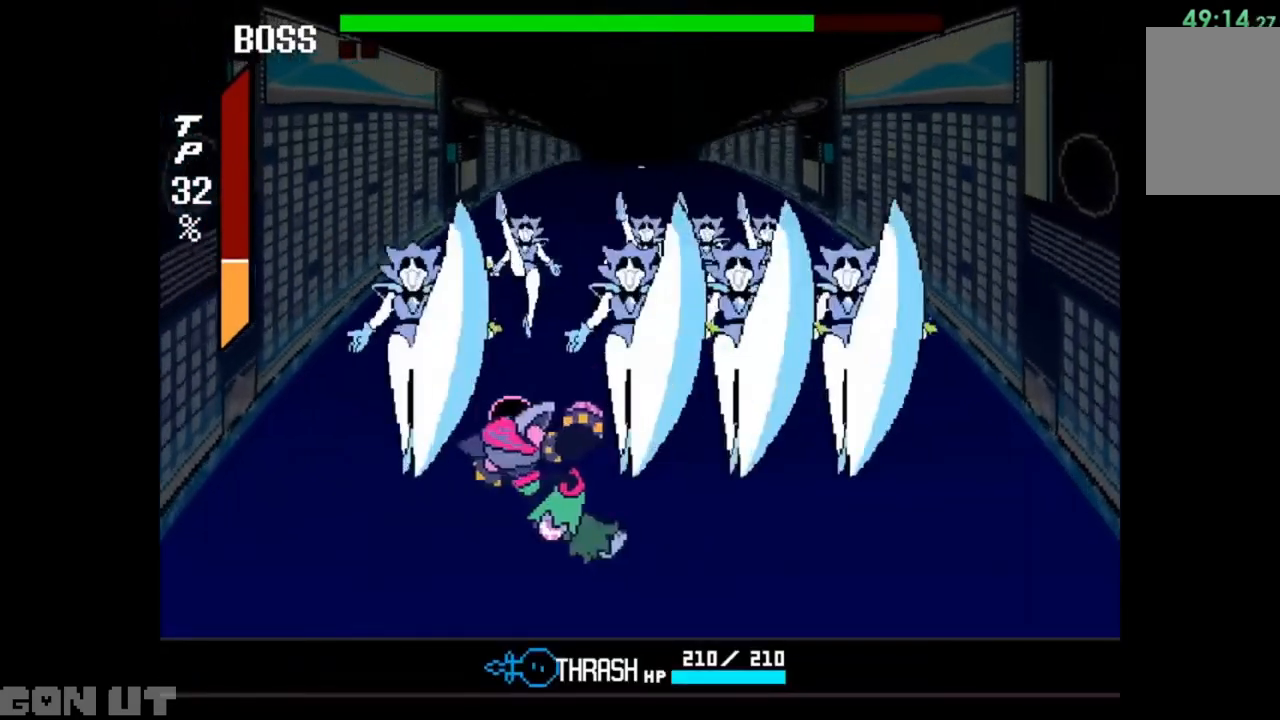
{"keys": ["left"], "events": []}
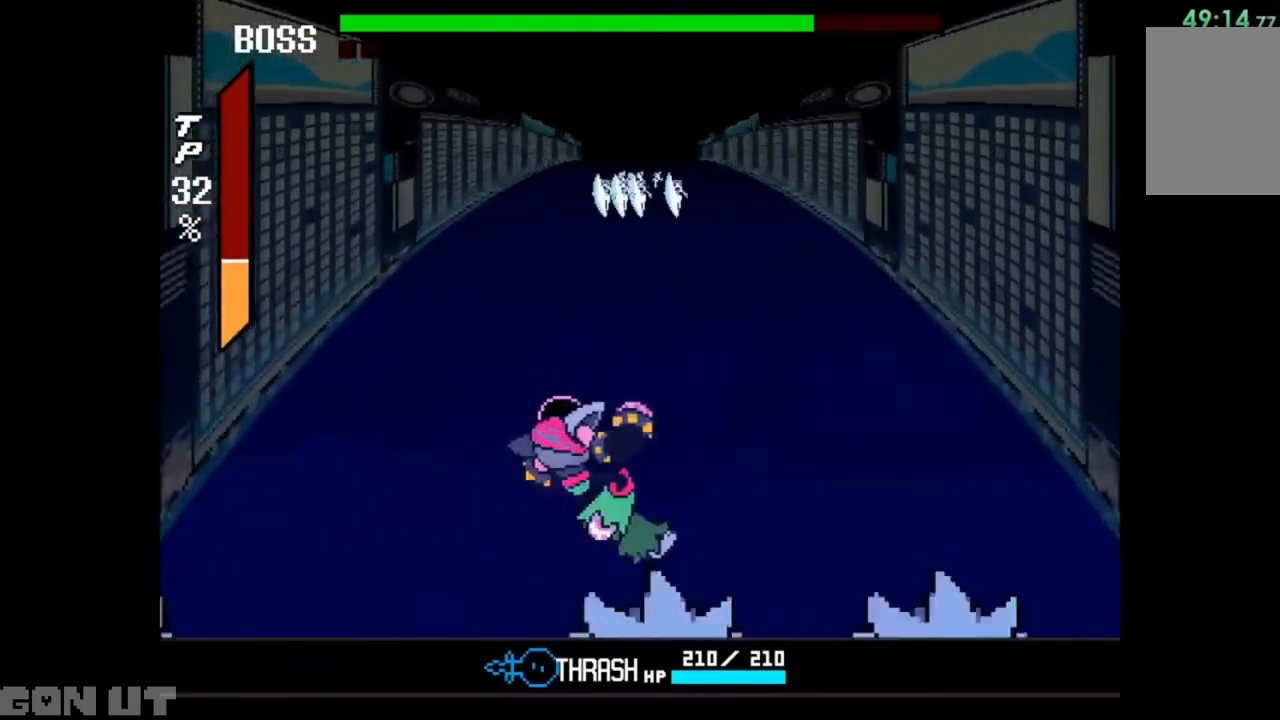
{"keys": ["right"], "events": [[50, "left", "up"], [383, "right", "down"]]}
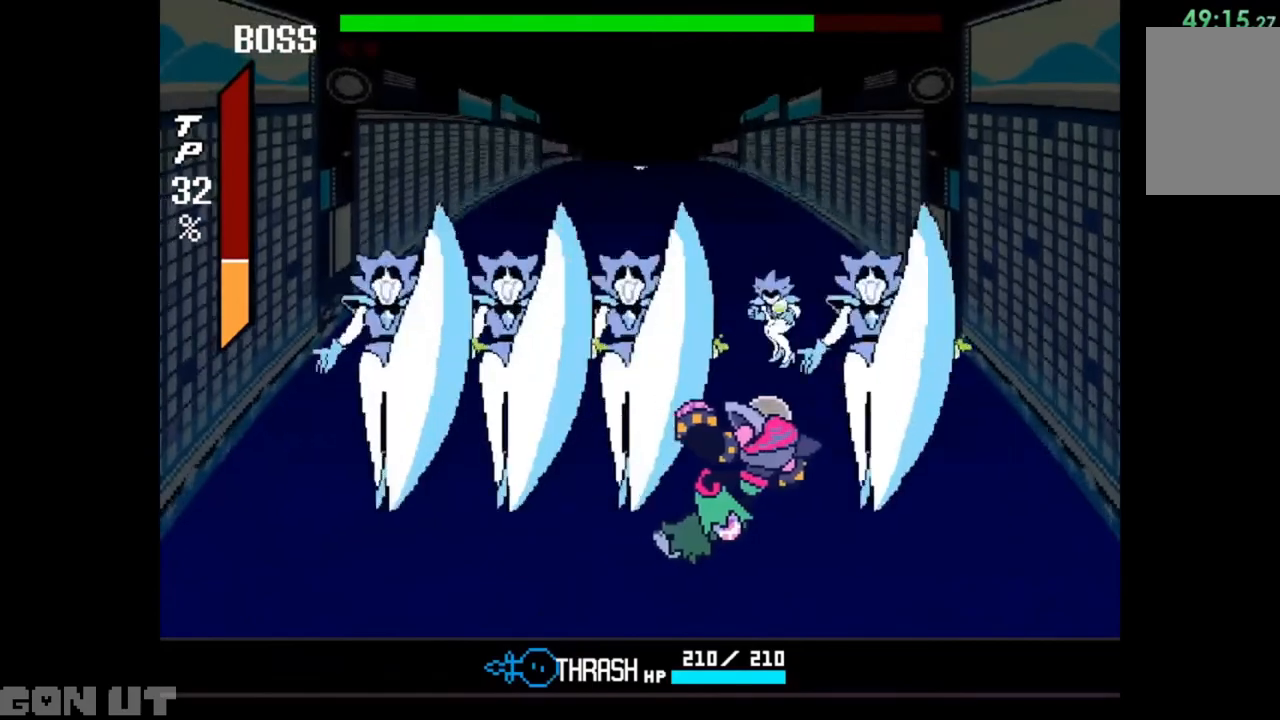
{"keys": [], "events": [[450, "right", "up"]]}
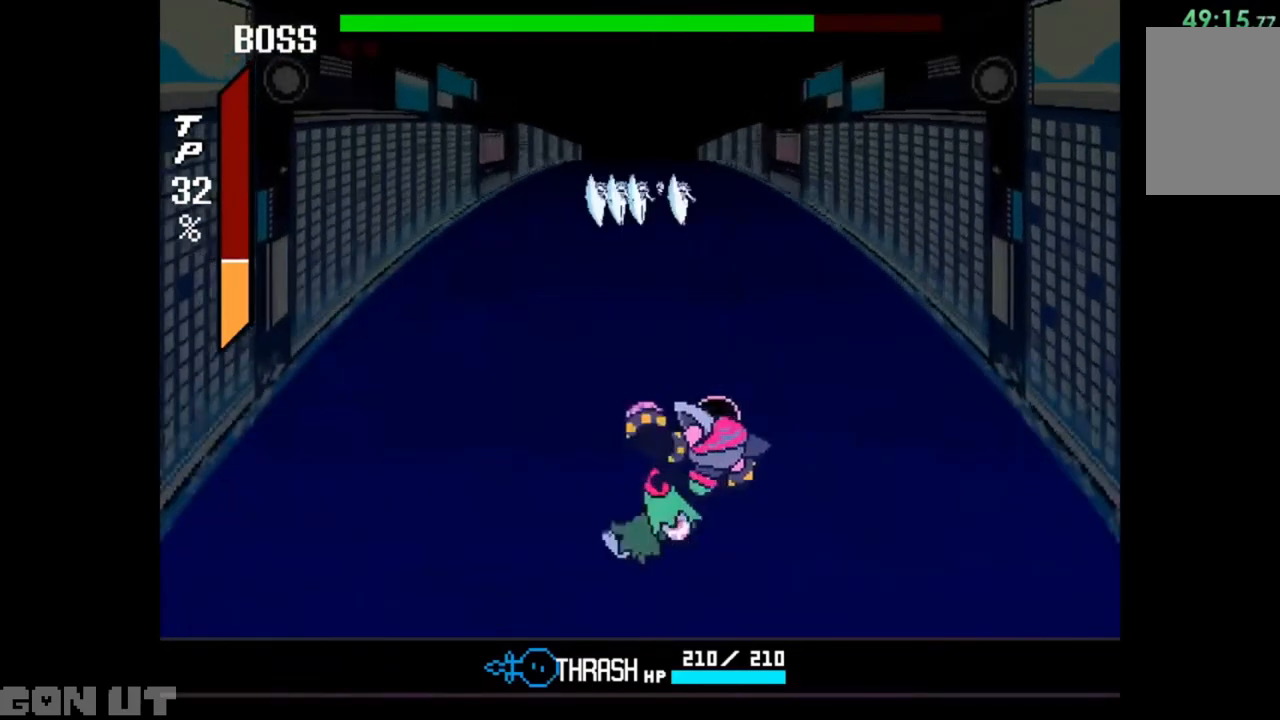
{"keys": ["right"], "events": [[317, "right", "down"]]}
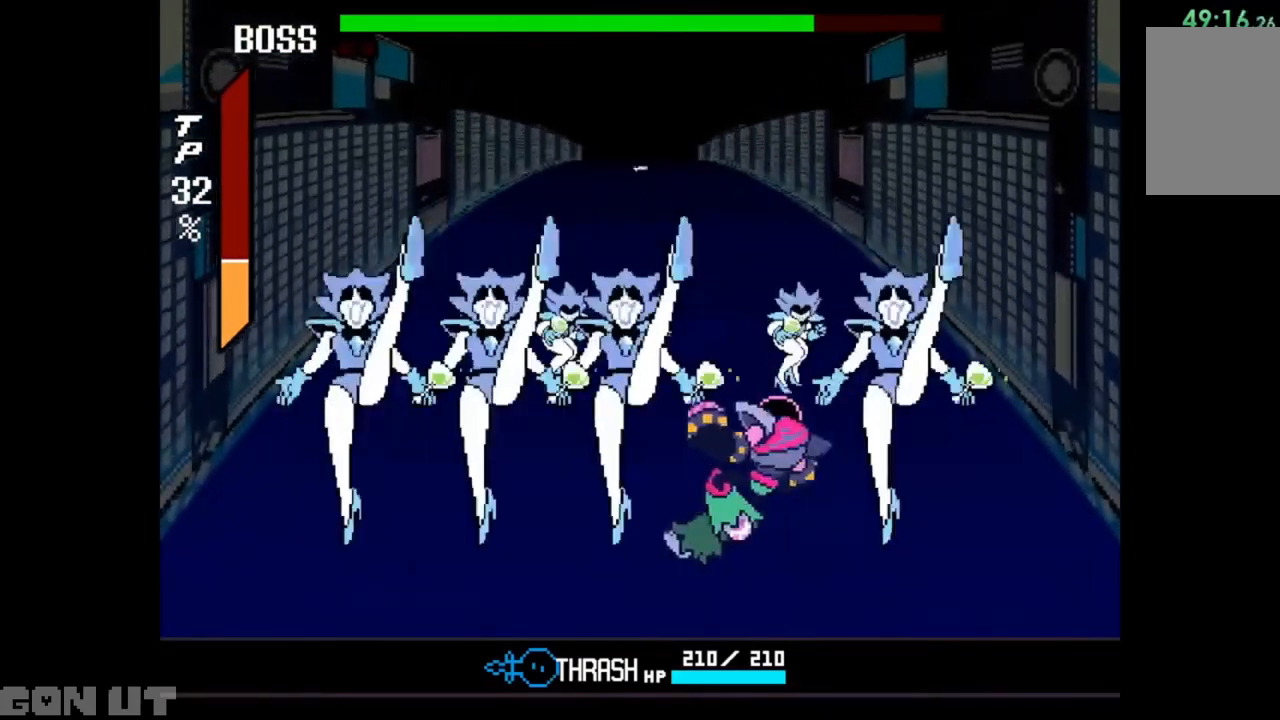
{"keys": [], "events": [[417, "right", "up"]]}
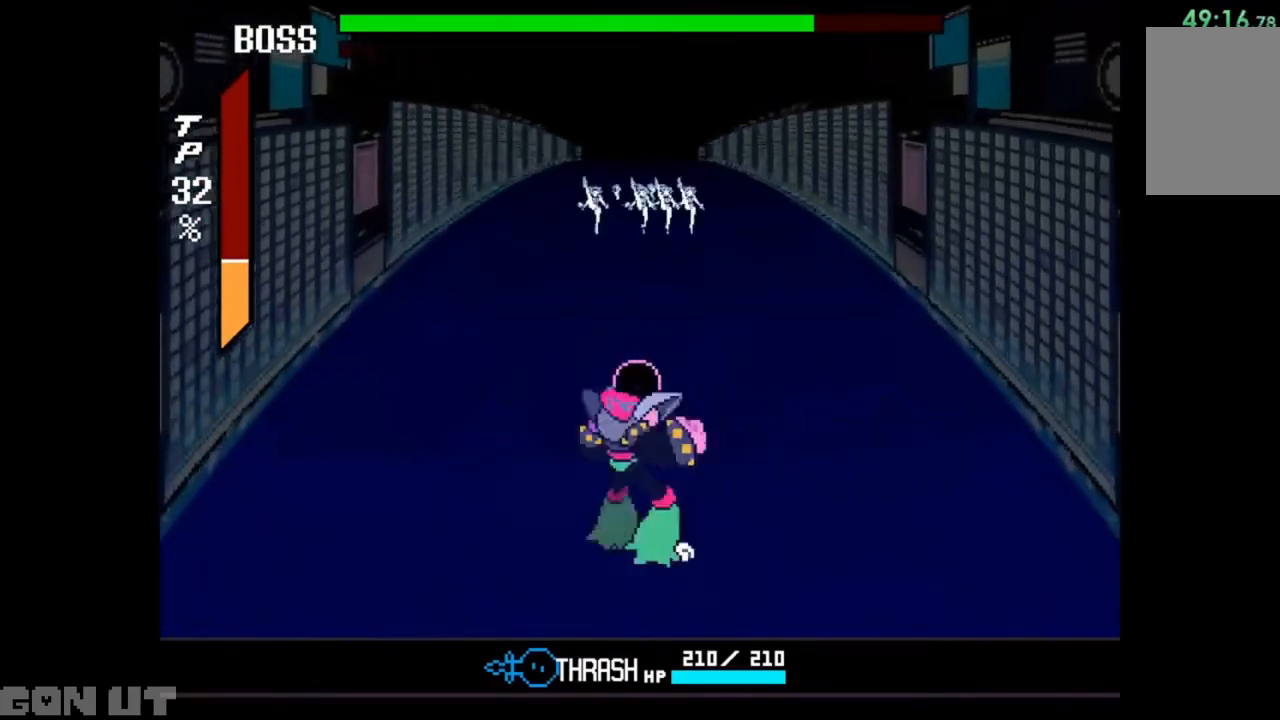
{"keys": ["left"], "events": [[317, "left", "down"]]}
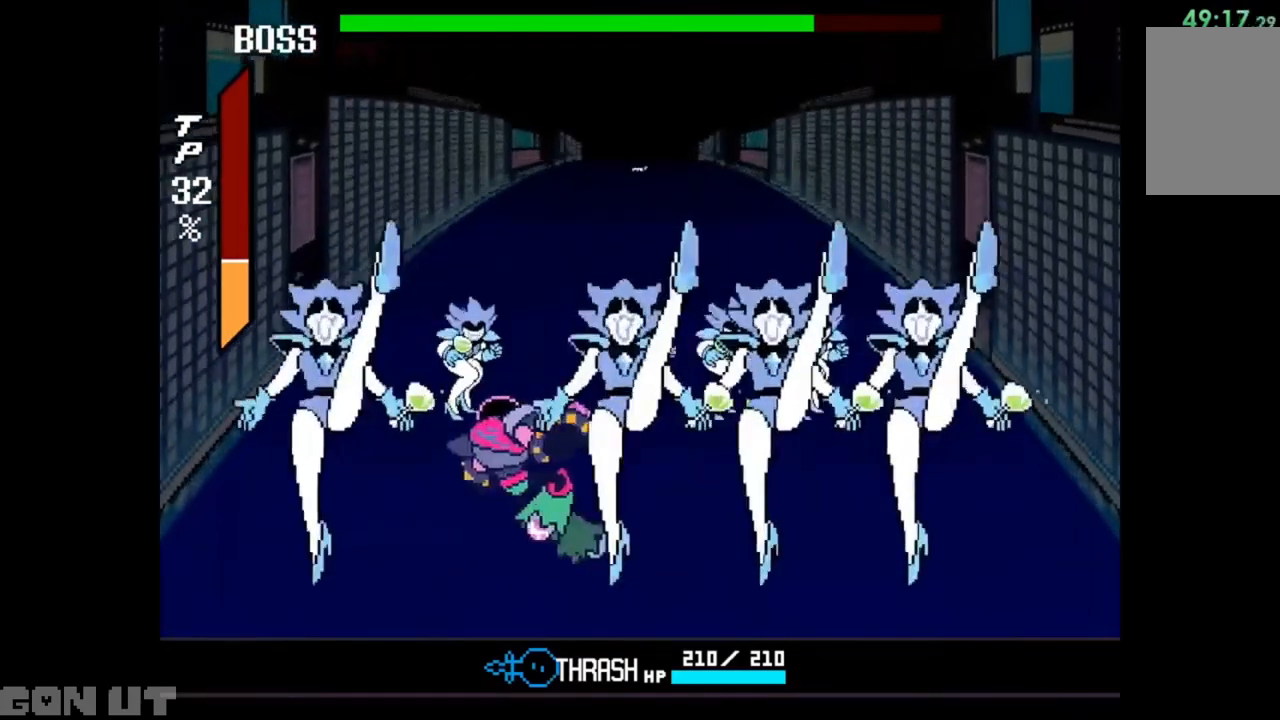
{"keys": [], "events": [[417, "left", "up"]]}
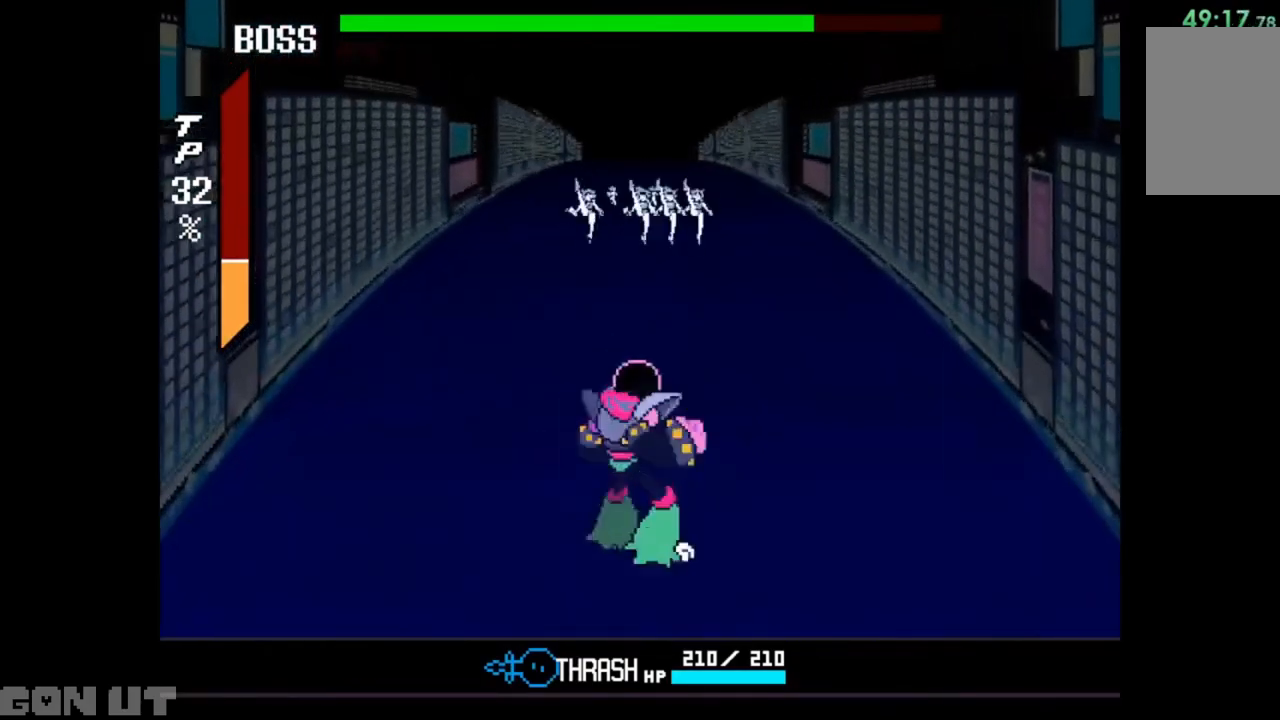
{"keys": ["left"], "events": [[250, "left", "down"]]}
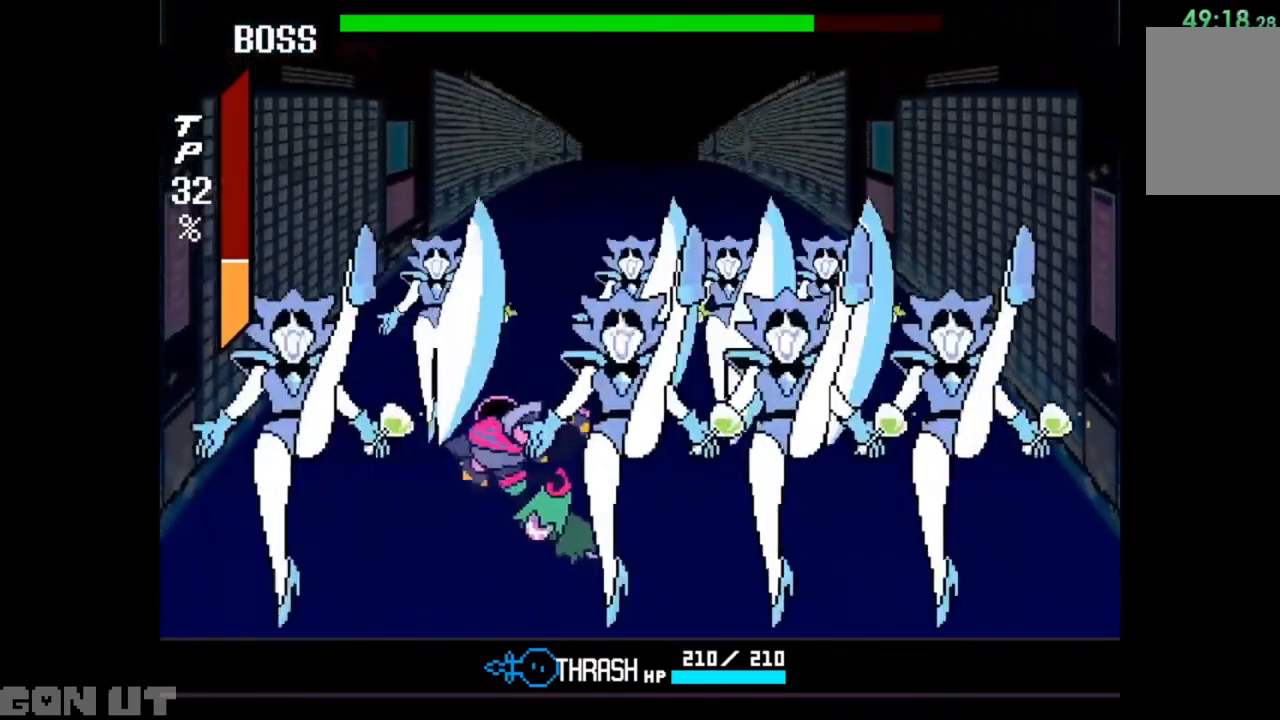
{"keys": [], "events": [[450, "left", "up"]]}
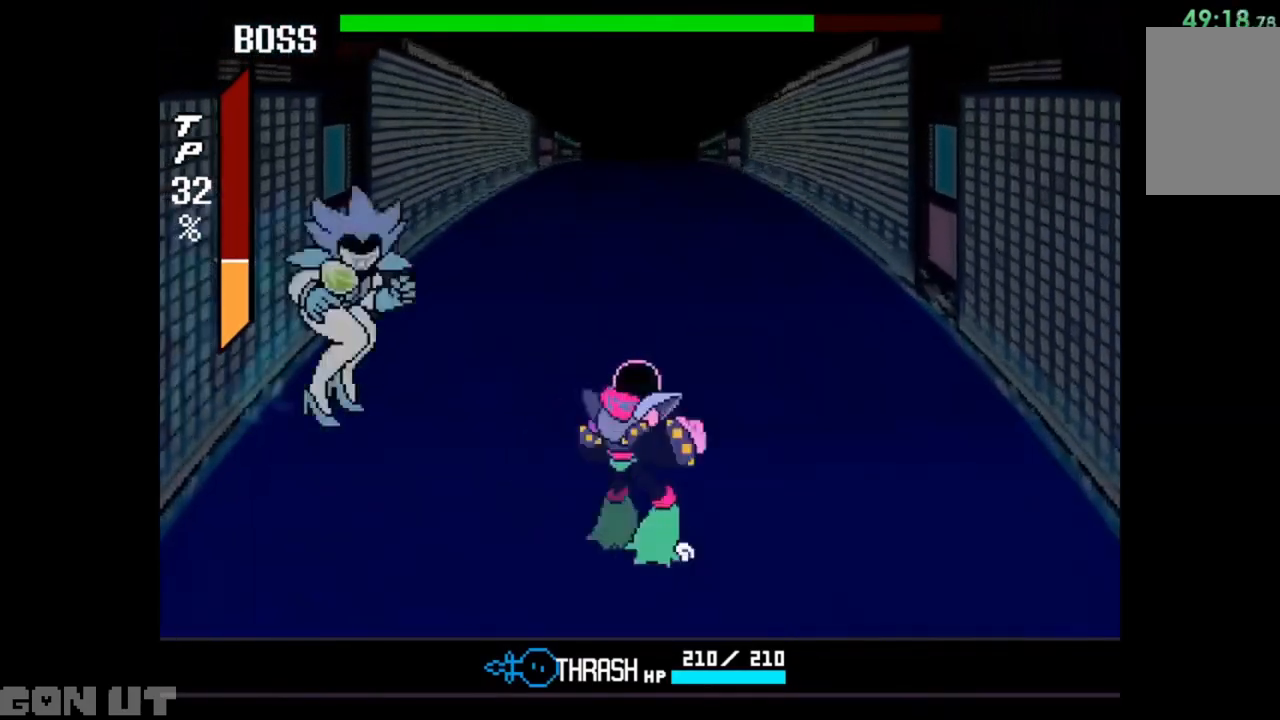
{"keys": ["x"], "events": [[183, "x", "down"], [217, "x", "up"], [317, "x", "down"], [417, "x", "up"], [450, "x", "down"]]}
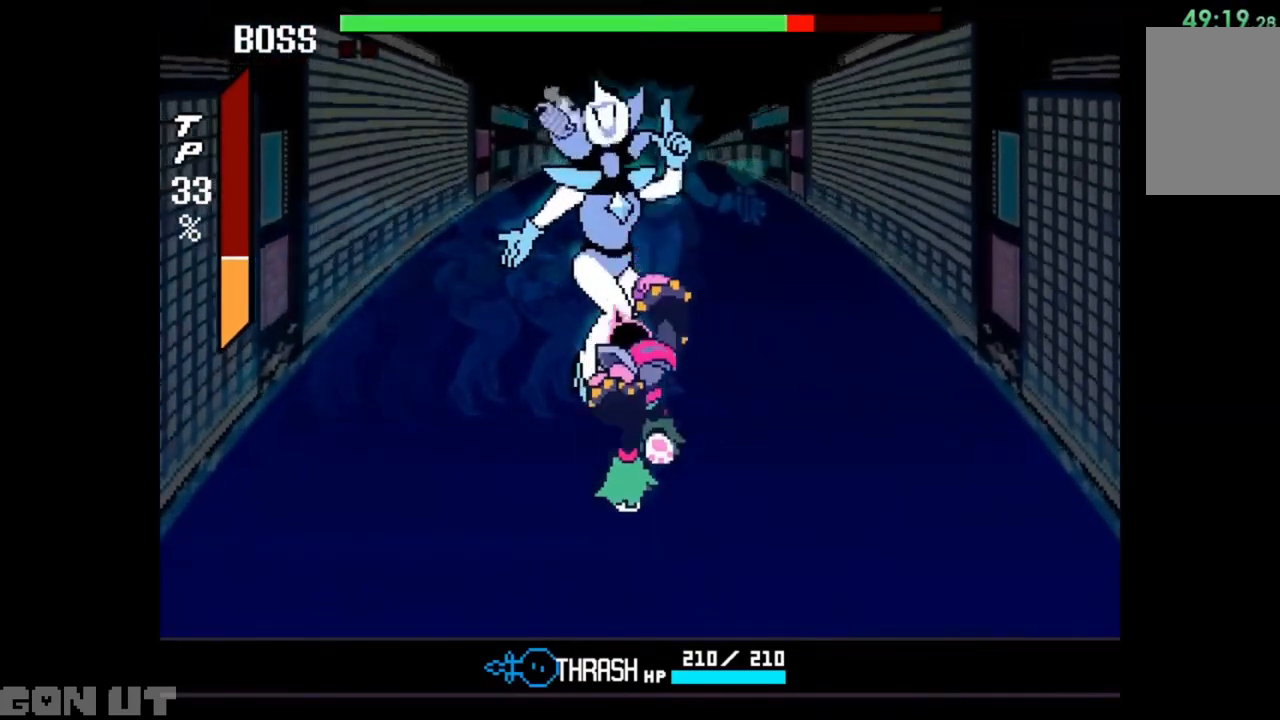
{"keys": [], "events": [[17, "x", "up"], [183, "x", "down"], [250, "x", "up"], [283, "x", "down"], [317, "x", "up"], [417, "x", "down"], [483, "x", "up"]]}
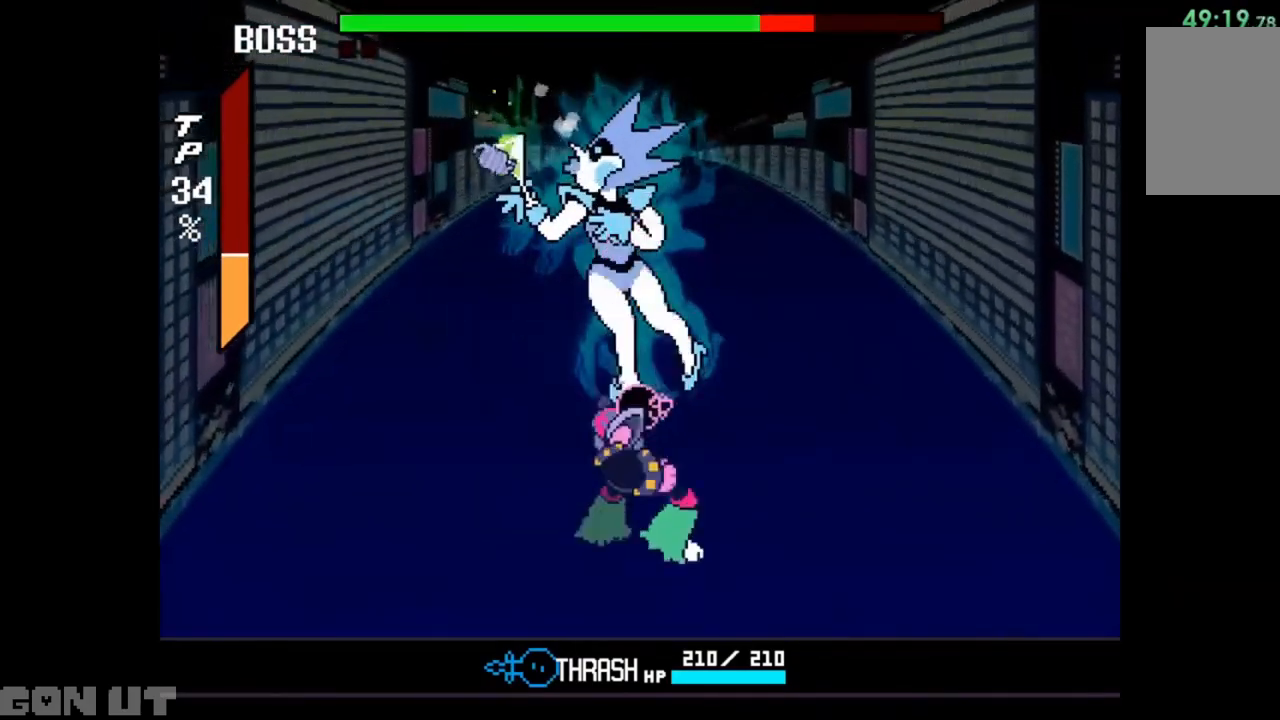
{"keys": [], "events": [[17, "x", "down"], [117, "x", "up"], [150, "x", "down"], [217, "x", "up"], [250, "x", "down"], [350, "x", "up"]]}
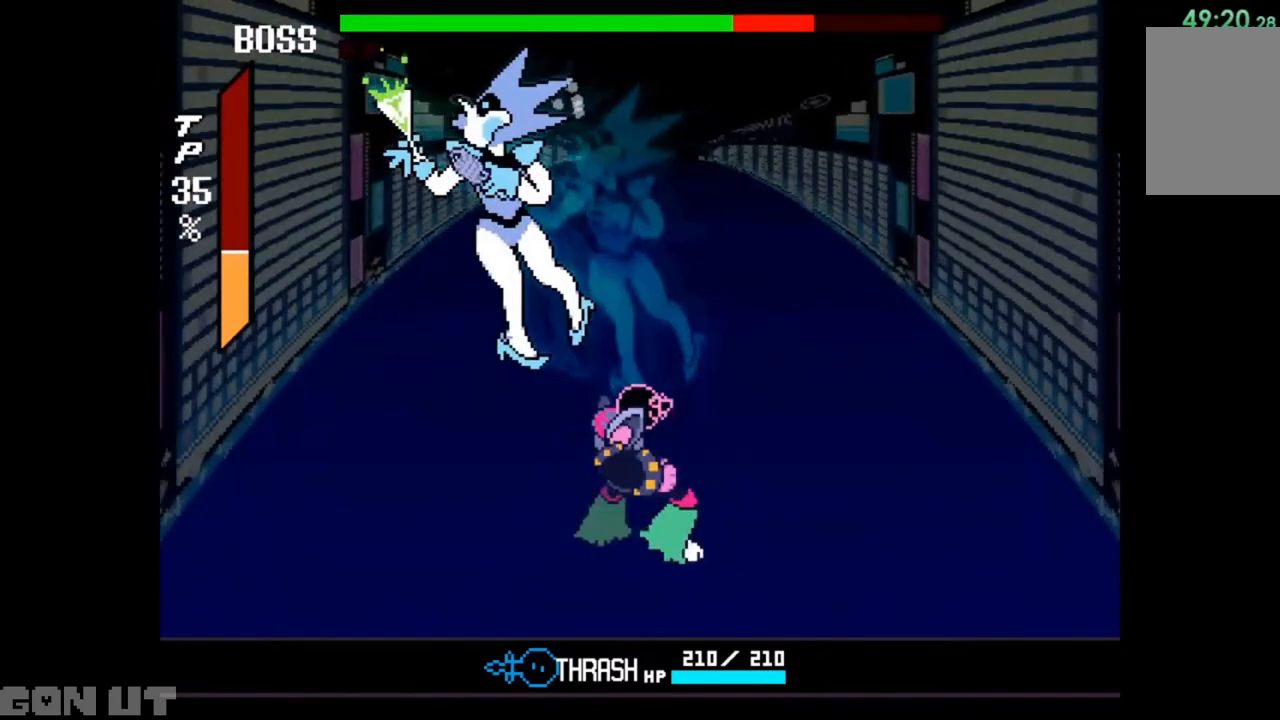
{"keys": [], "events": []}
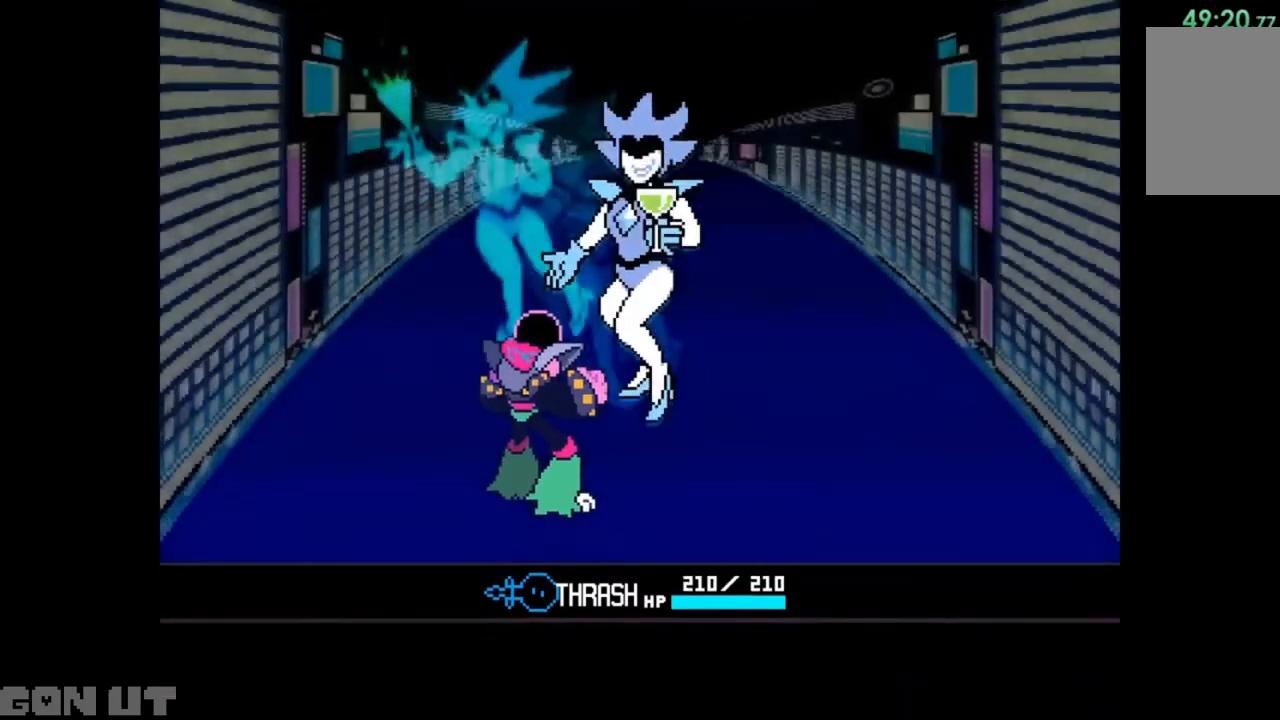
{"keys": [], "events": []}
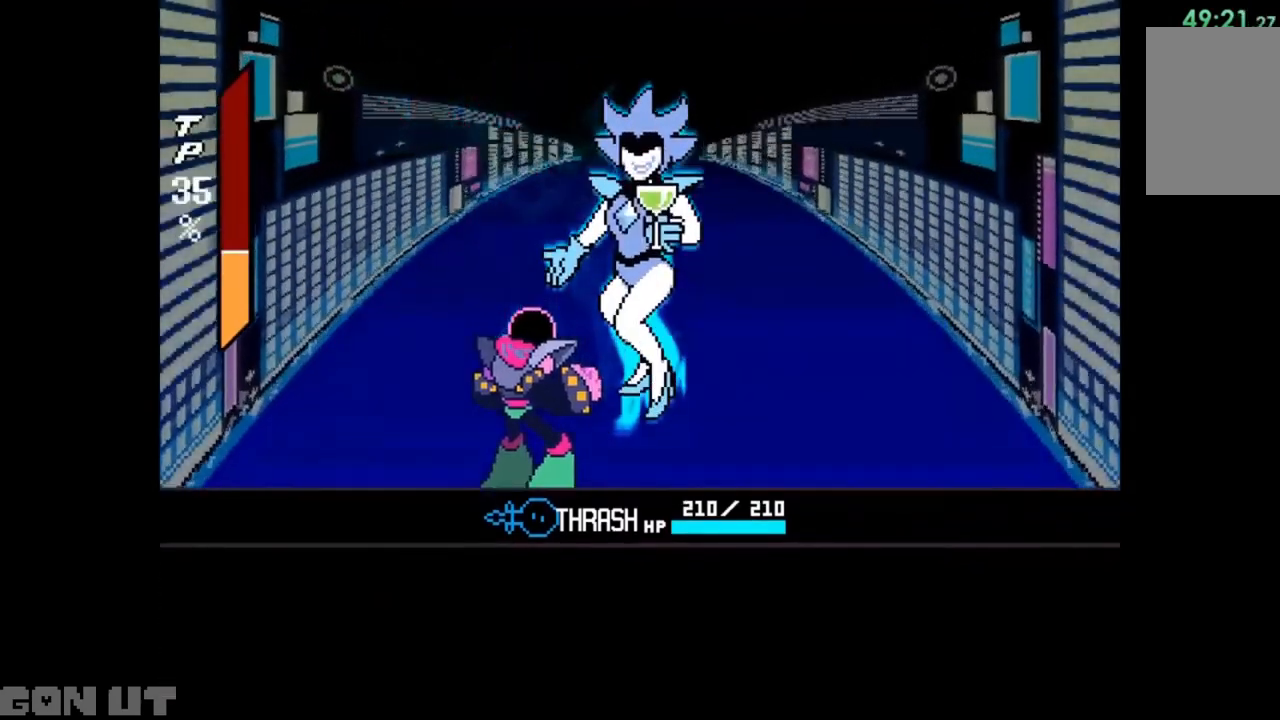
{"keys": [], "events": [[283, "z", "down"], [317, "z", "up"]]}
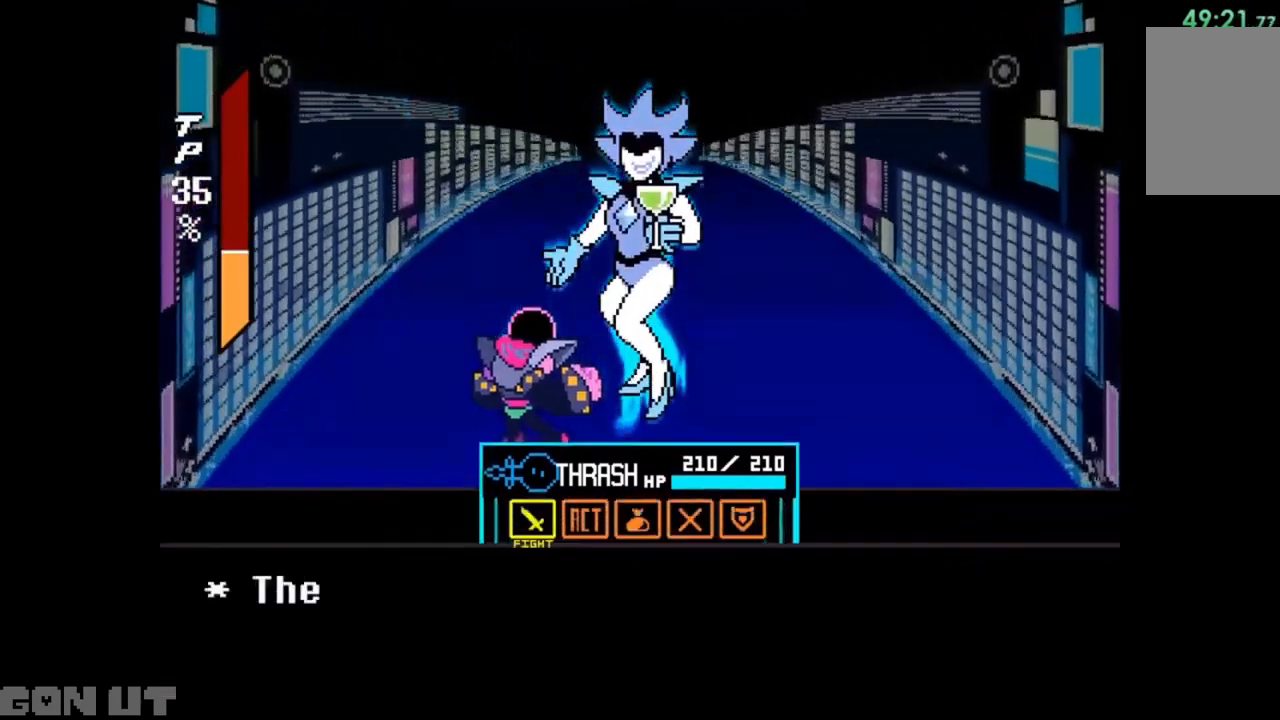
{"keys": [], "events": [[150, "z", "down"], [183, "z", "up"], [417, "z", "down"], [483, "z", "up"]]}
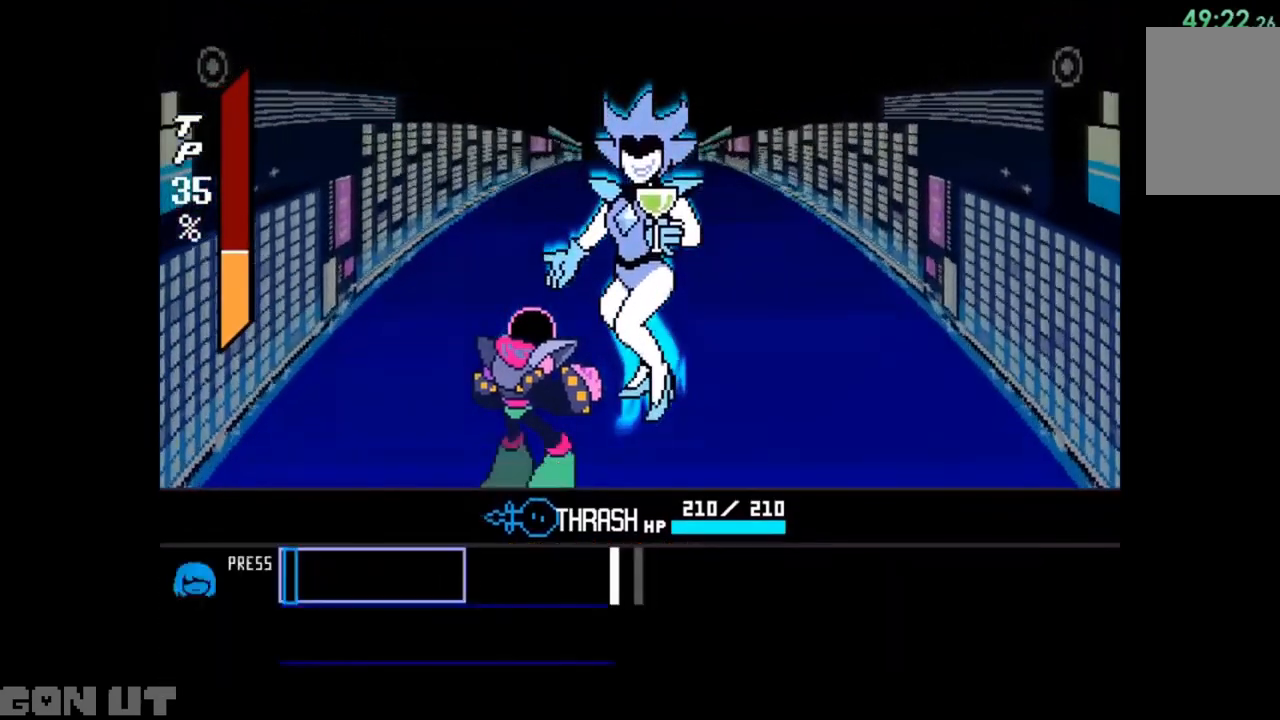
{"keys": [], "events": []}
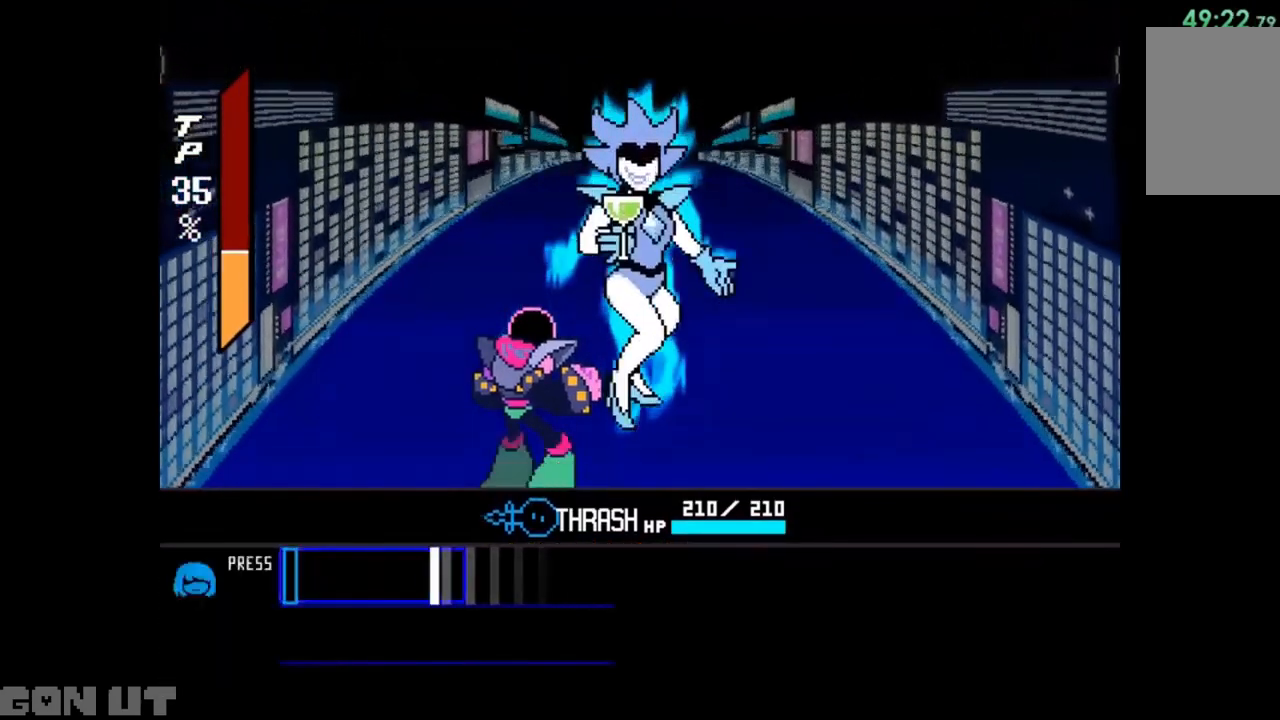
{"keys": [], "events": [[383, "z", "down"], [417, "z", "up"]]}